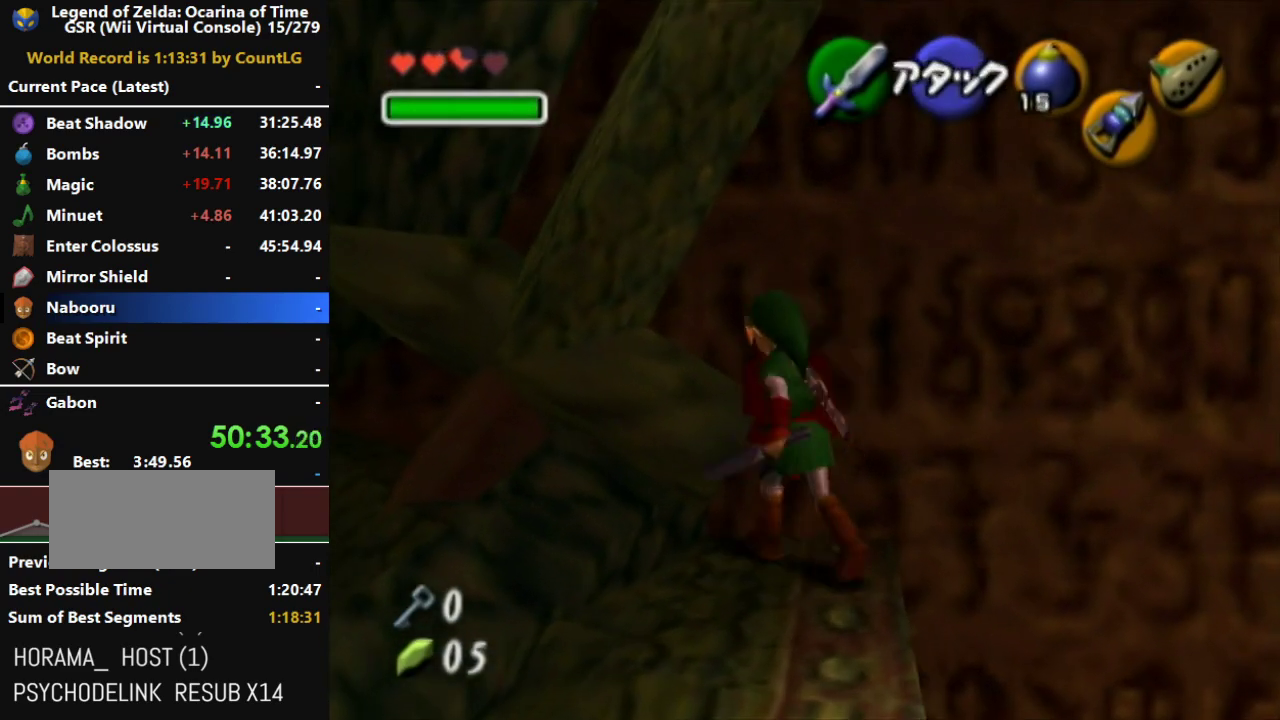
Gameplay with a controller (Nintendo layout); each line is a JSON object with the inputs held at the frame after it. "events" lists button and stick changes between this image and that frame as [ms after this image, input, new state], when the widget could be followed in between. Not read: L3 R3.
{"buttons": ["L1"], "left_stick": "left", "right_stick": "center", "events": [[150, "L1", "down"], [217, "left_stick", "center"], [467, "left_stick", "left"]]}
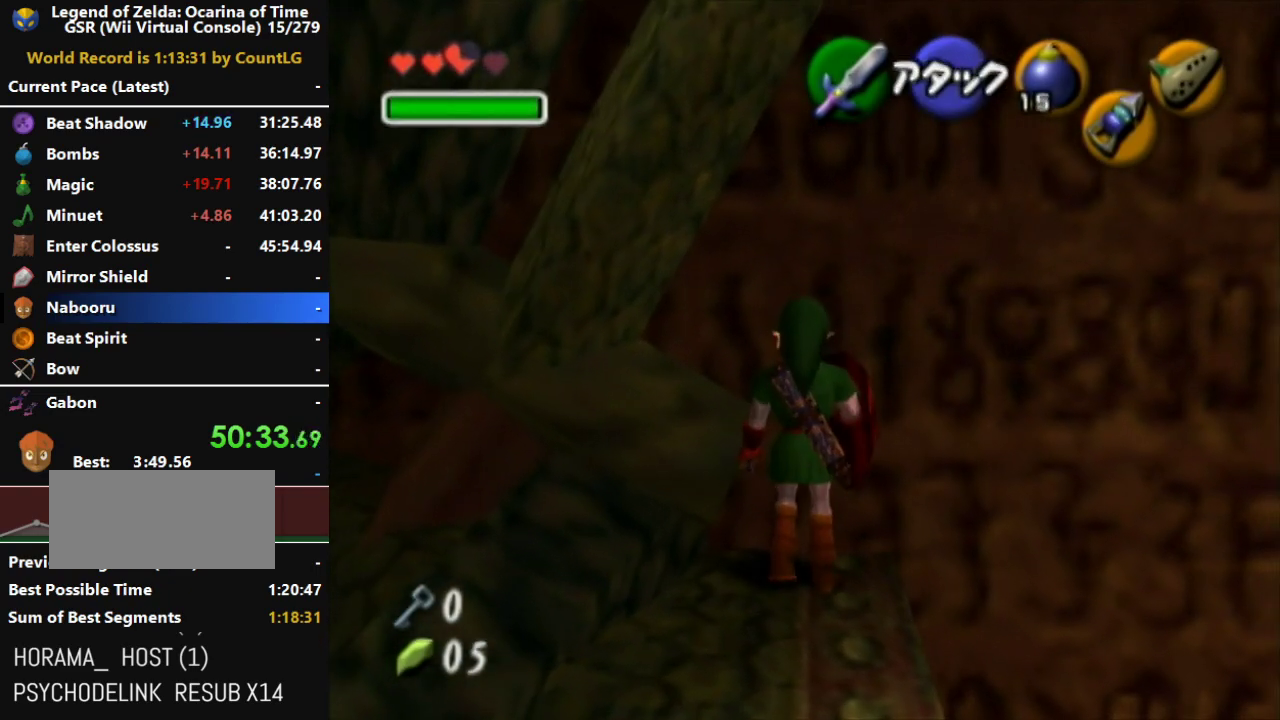
{"buttons": [], "left_stick": "center", "right_stick": "center", "events": [[33, "A", "down"], [217, "A", "up"], [217, "left_stick", "center"], [467, "L1", "up"]]}
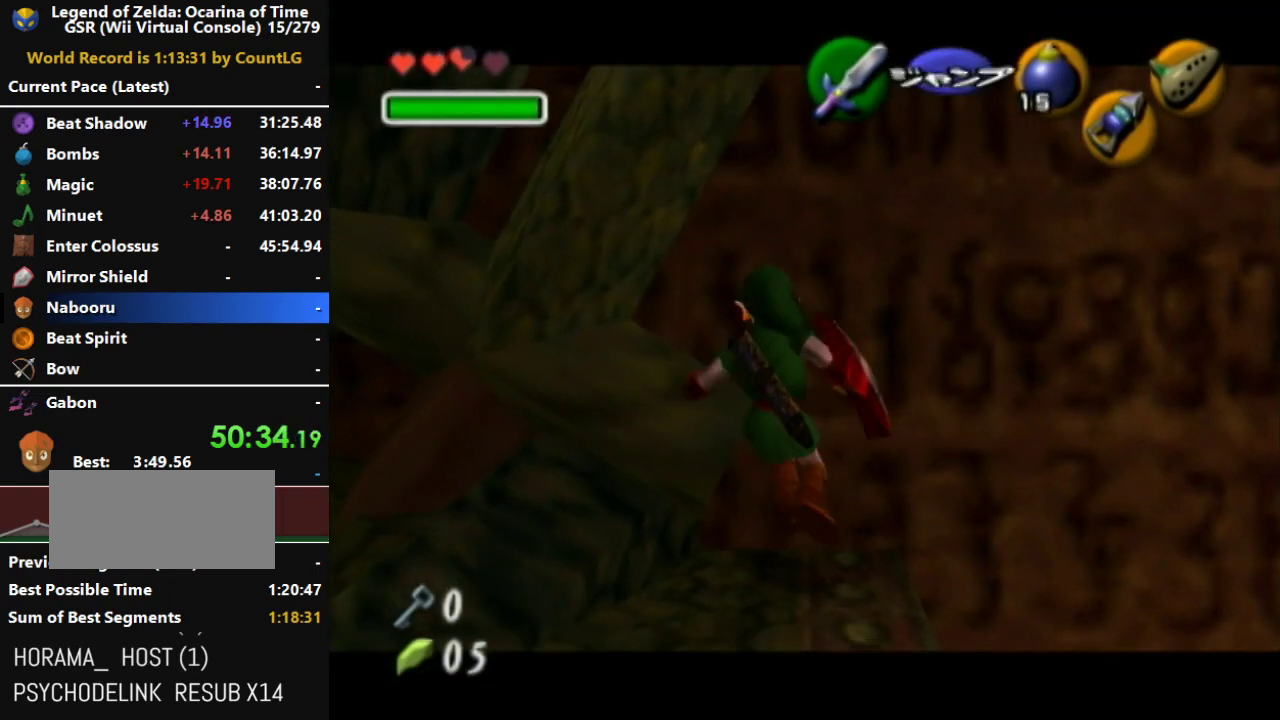
{"buttons": [], "left_stick": "center", "right_stick": "center", "events": [[67, "B", "down"], [250, "B", "up"]]}
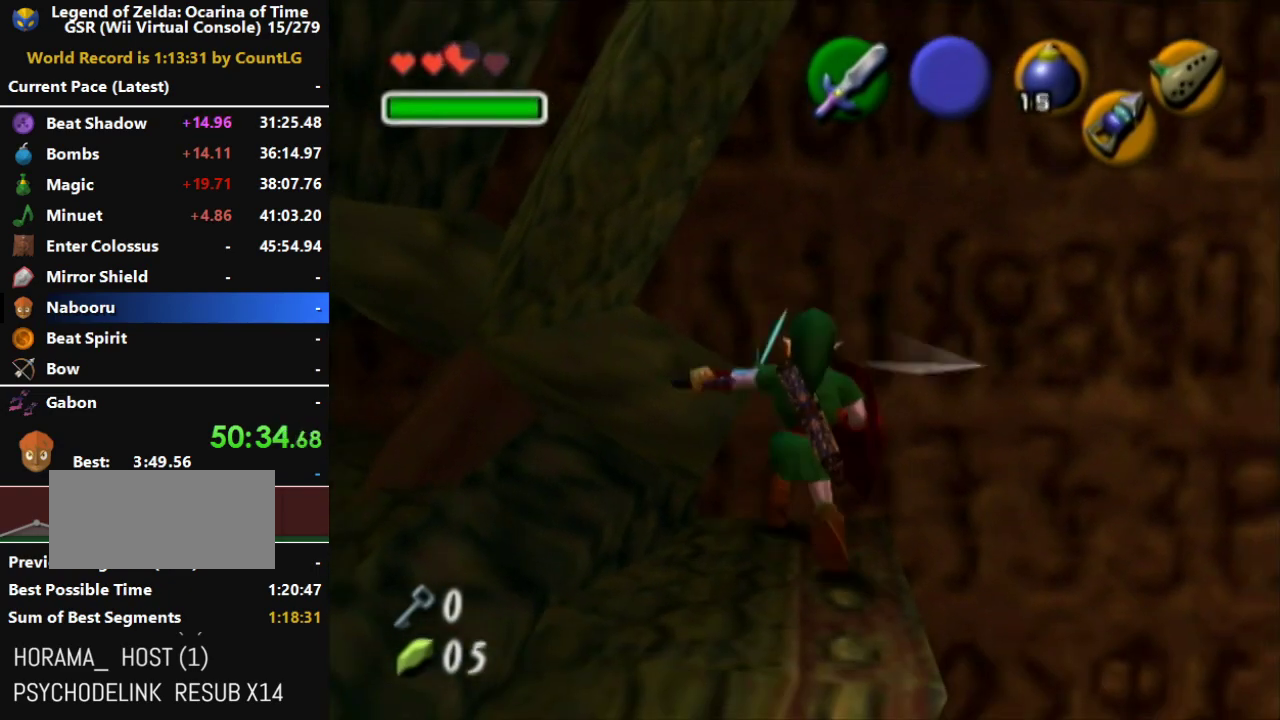
{"buttons": ["L1"], "left_stick": "left", "right_stick": "center", "events": [[117, "L1", "down"], [317, "left_stick", "left"], [350, "A", "down"], [500, "A", "up"]]}
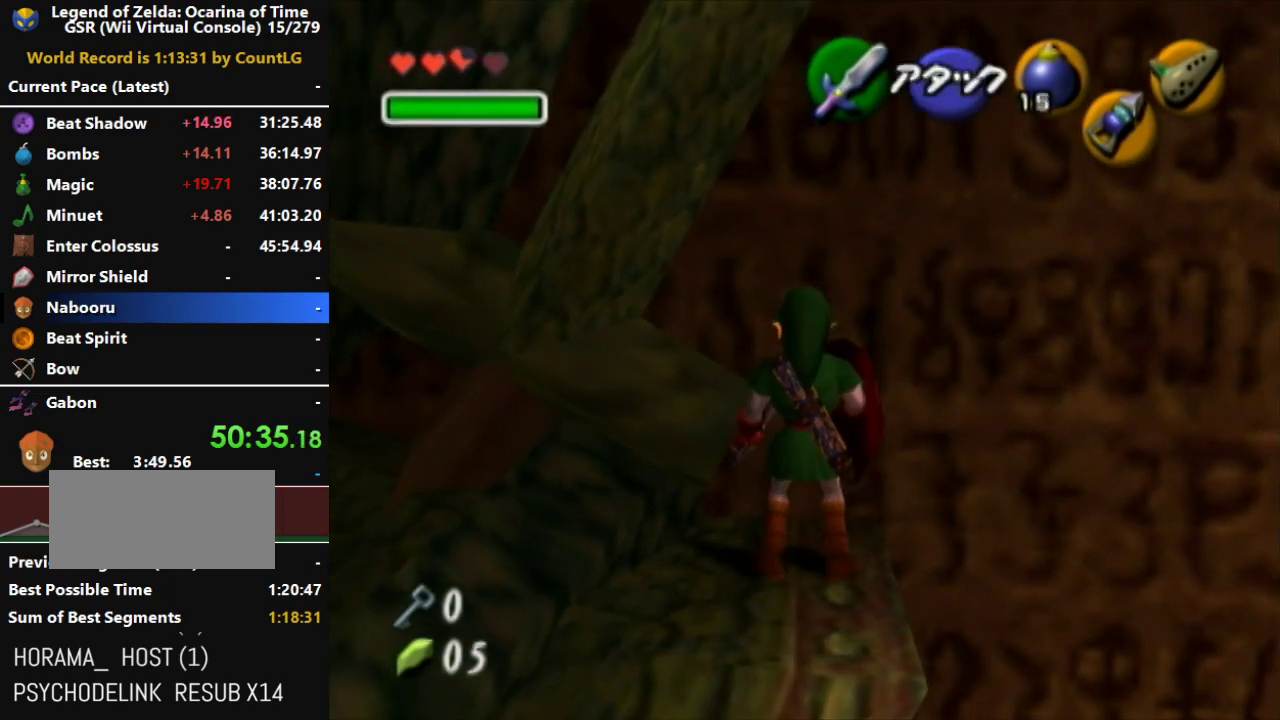
{"buttons": ["L1"], "left_stick": "center", "right_stick": "center", "events": [[67, "left_stick", "center"]]}
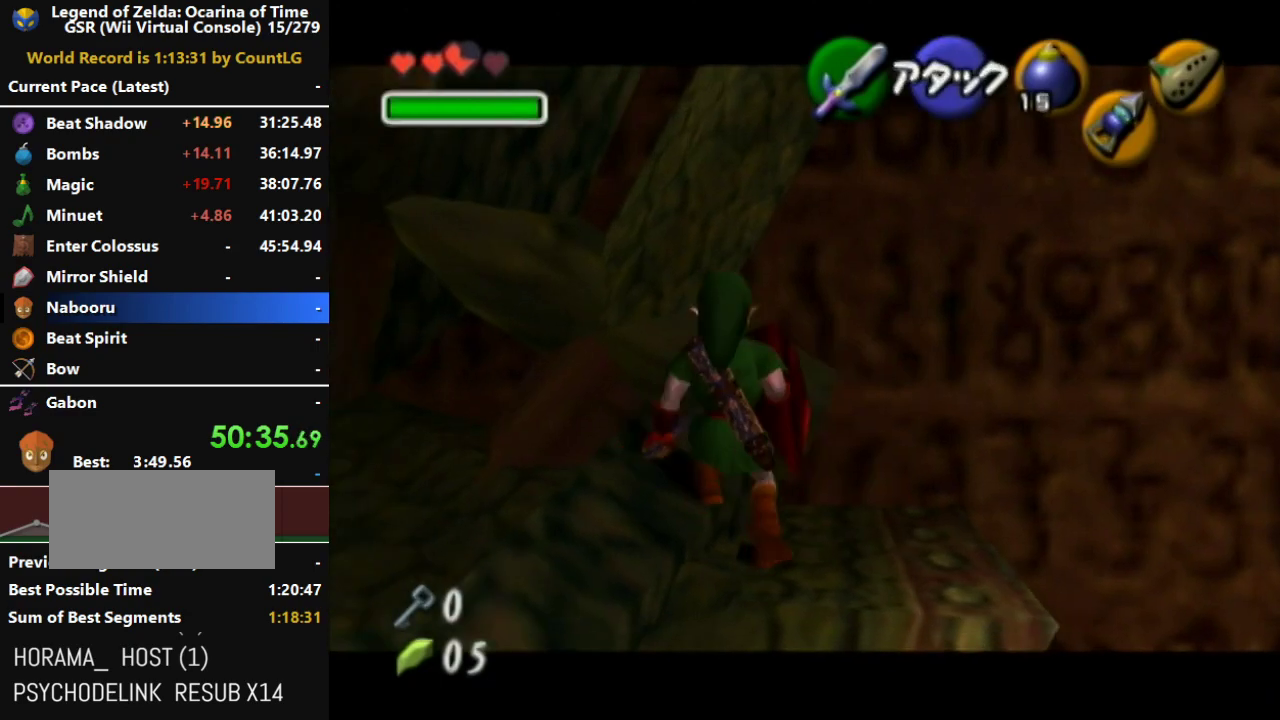
{"buttons": [], "left_stick": "center", "right_stick": "center", "events": [[217, "A", "down"], [417, "A", "up"], [467, "L1", "up"]]}
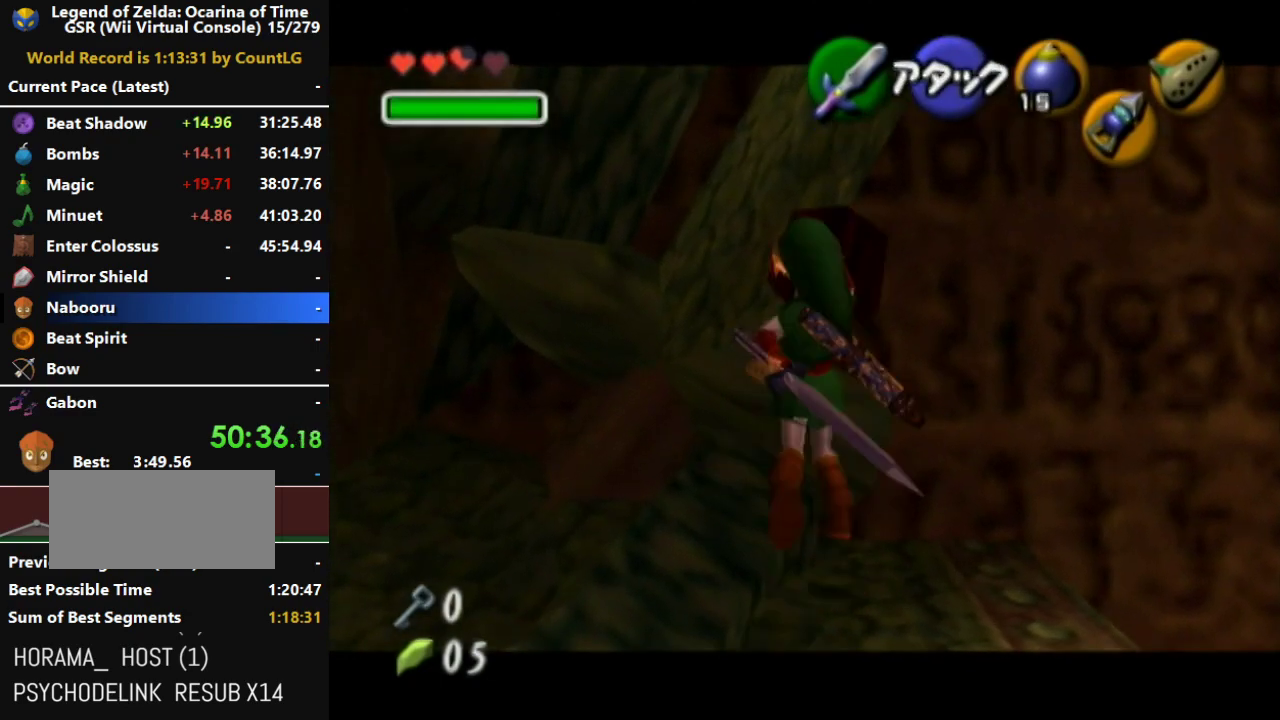
{"buttons": ["R1"], "left_stick": "center", "right_stick": "center", "events": [[33, "R1", "down"]]}
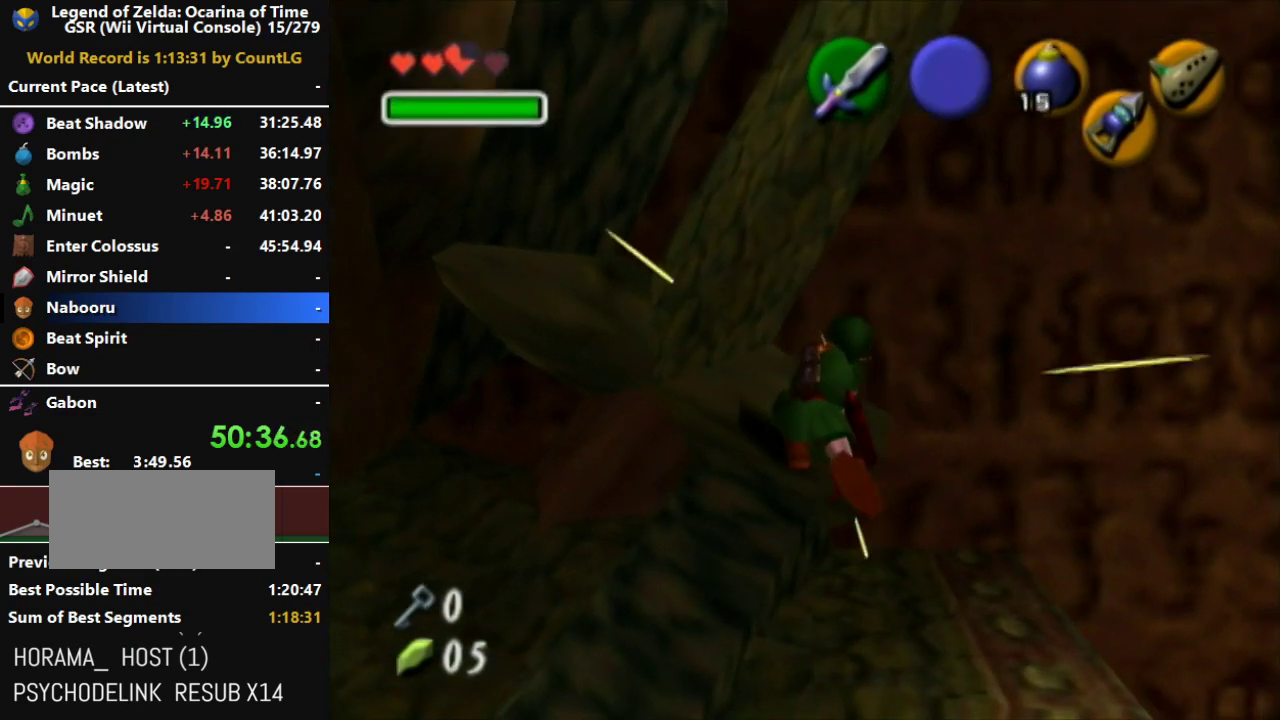
{"buttons": ["R1"], "left_stick": "center", "right_stick": "center", "events": [[100, "left_stick", "up"], [183, "R1", "up"], [317, "R1", "down"], [367, "left_stick", "center"]]}
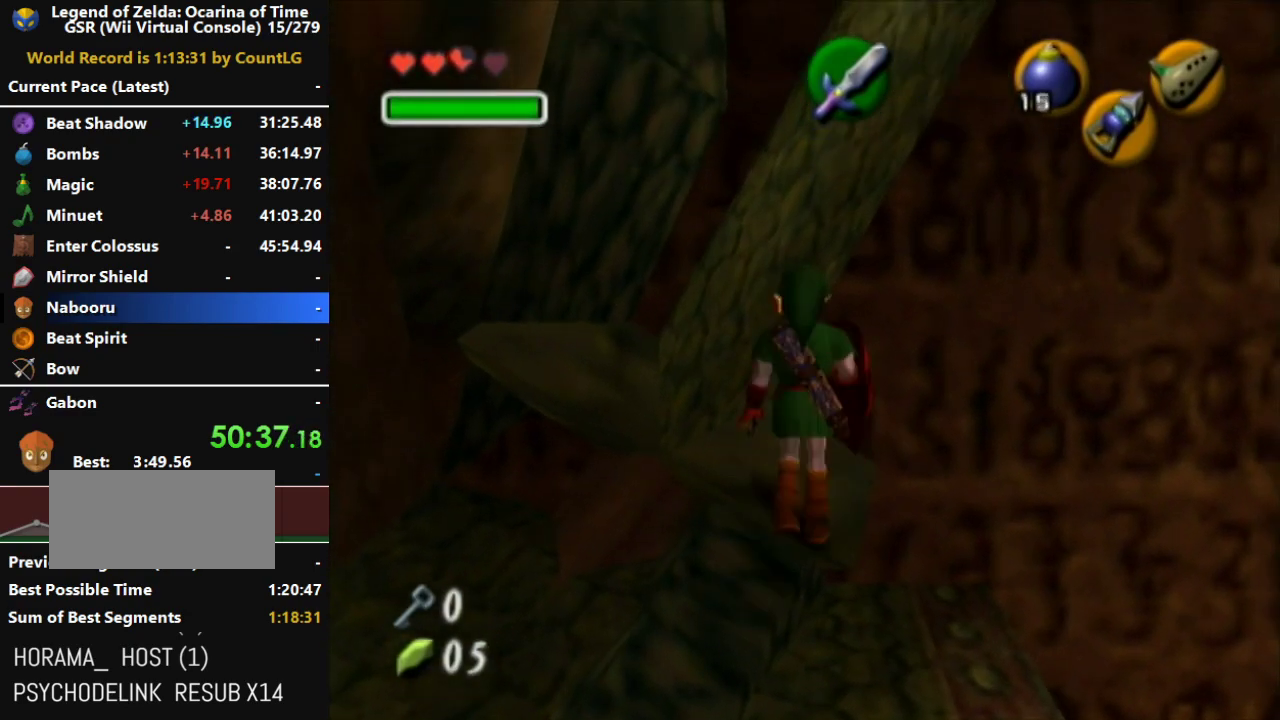
{"buttons": ["L1"], "left_stick": "center", "right_stick": "center", "events": [[317, "L1", "down"], [350, "R1", "up"]]}
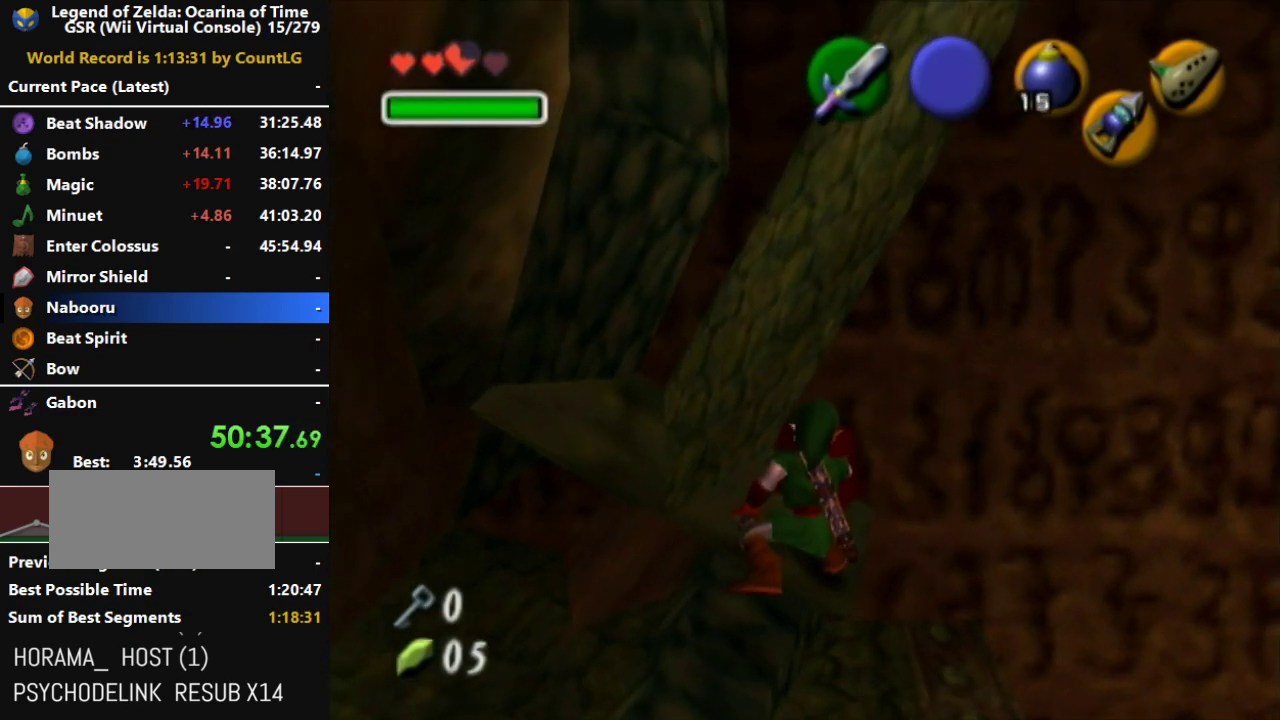
{"buttons": ["L1"], "left_stick": "center", "right_stick": "center", "events": [[250, "left_stick", "left"], [283, "A", "down"], [433, "A", "up"], [467, "left_stick", "center"]]}
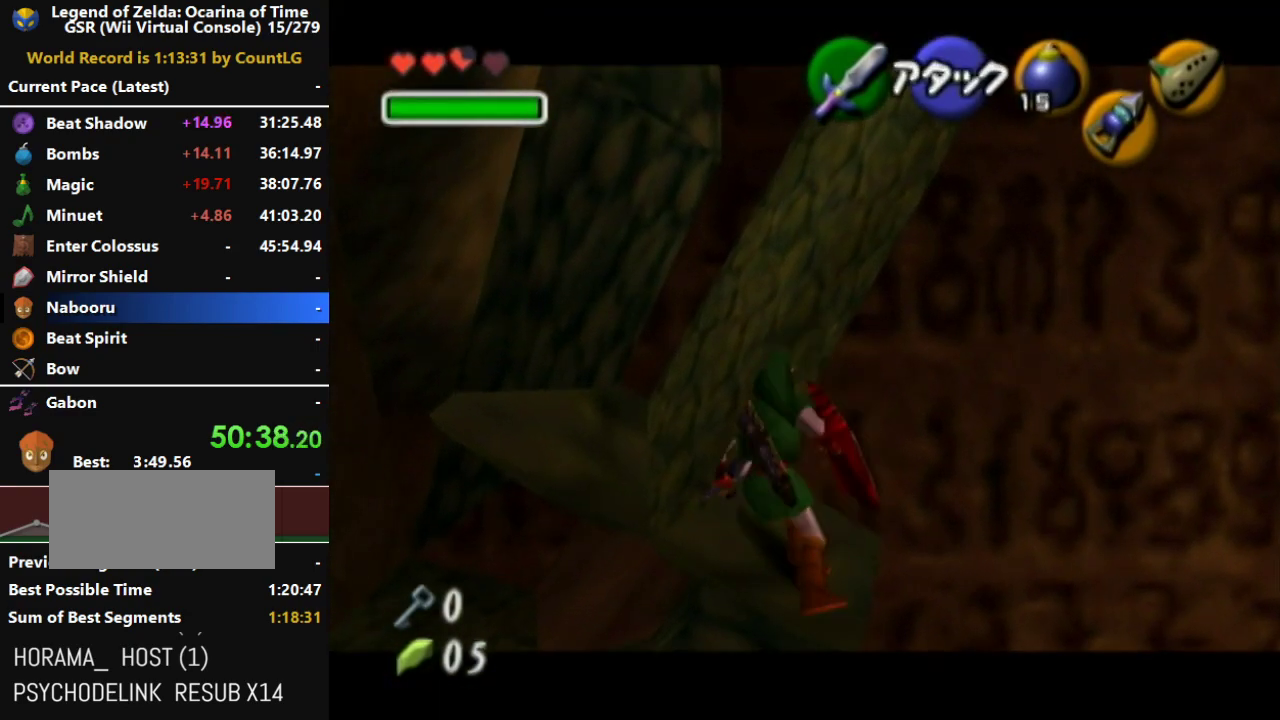
{"buttons": ["A", "L1"], "left_stick": "left", "right_stick": "center", "events": [[433, "left_stick", "left"], [467, "A", "down"]]}
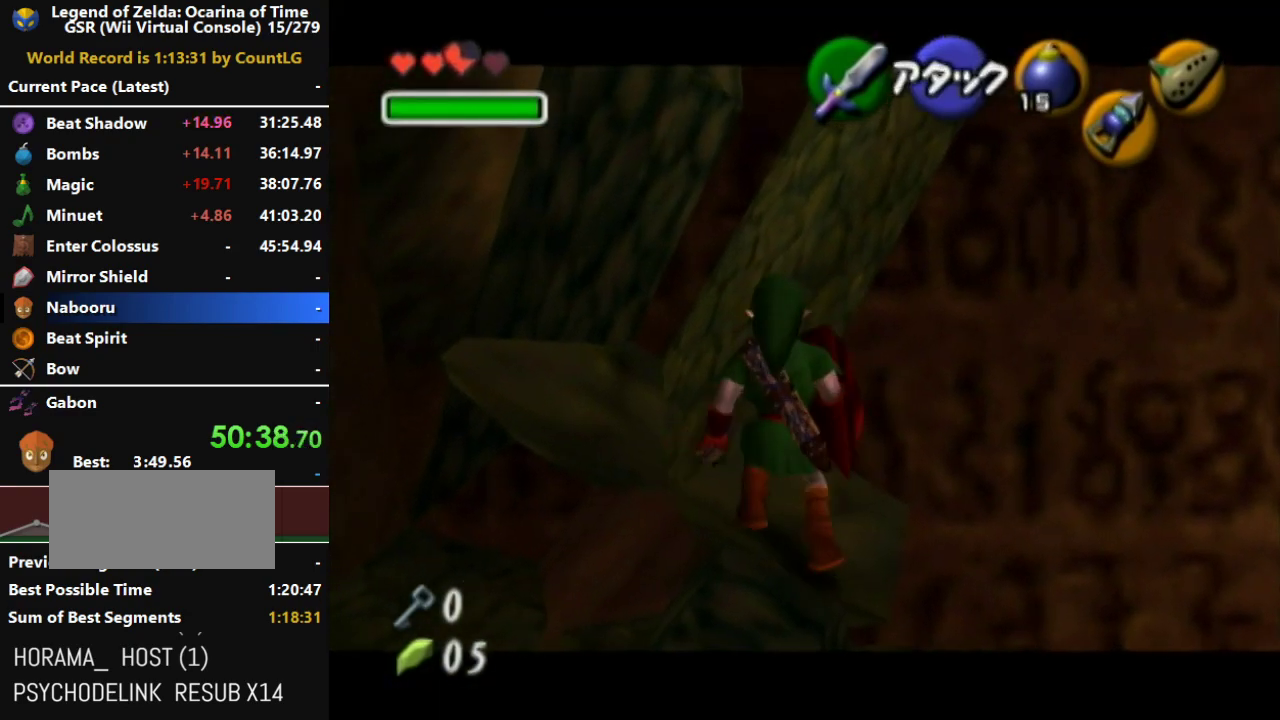
{"buttons": ["L1"], "left_stick": "center", "right_stick": "center", "events": [[100, "A", "up"], [183, "left_stick", "center"], [283, "START", "down"], [500, "START", "up"]]}
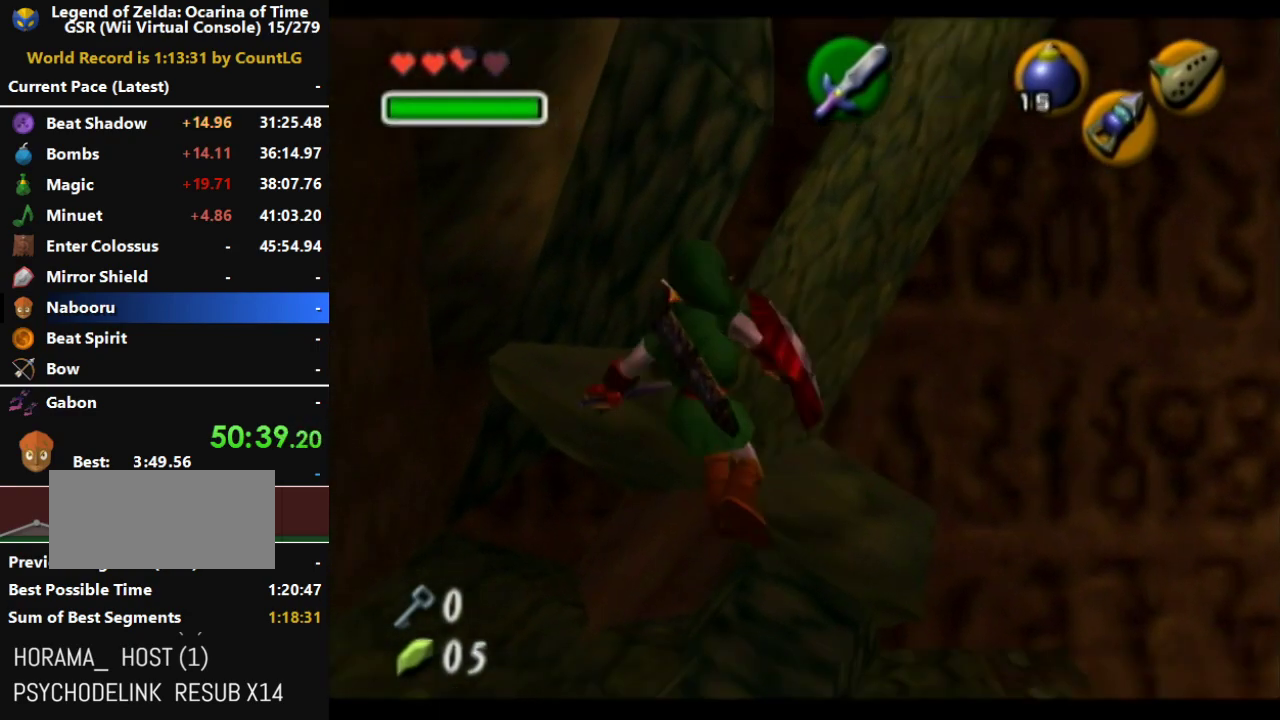
{"buttons": ["L1"], "left_stick": "up", "right_stick": "center", "events": [[250, "left_stick", "up"]]}
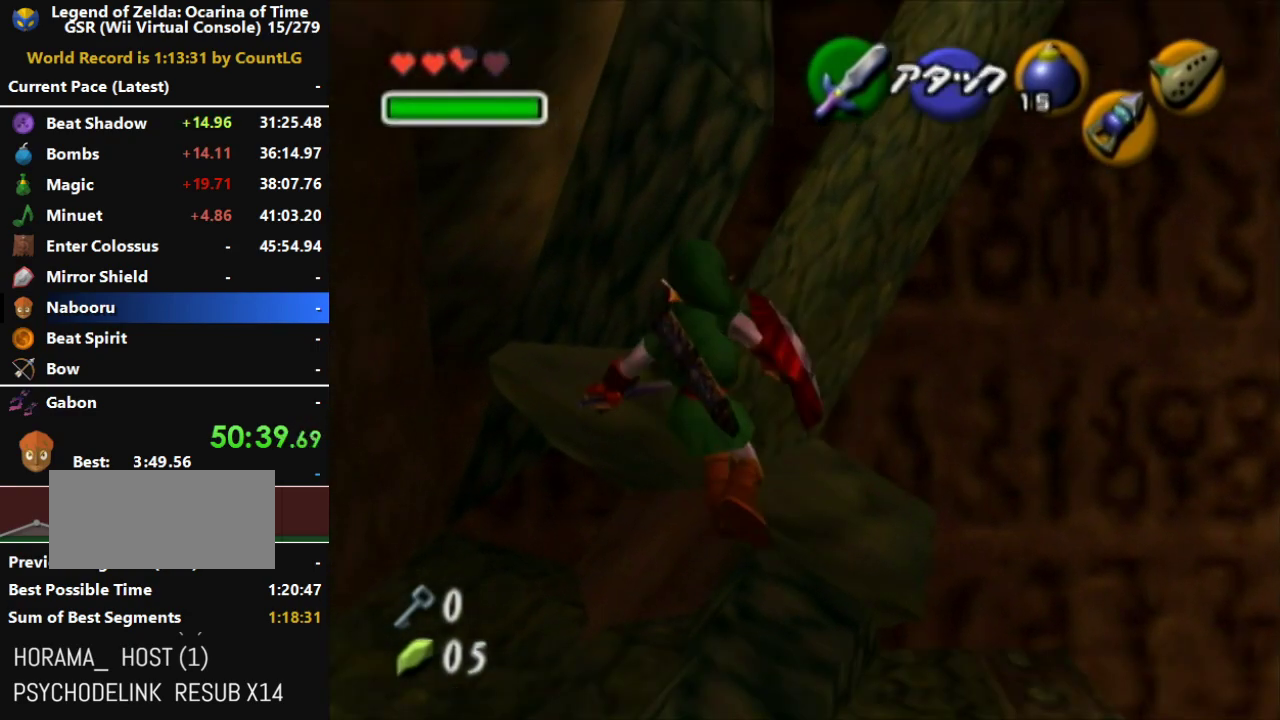
{"buttons": ["L1"], "left_stick": "up", "right_stick": "center", "events": []}
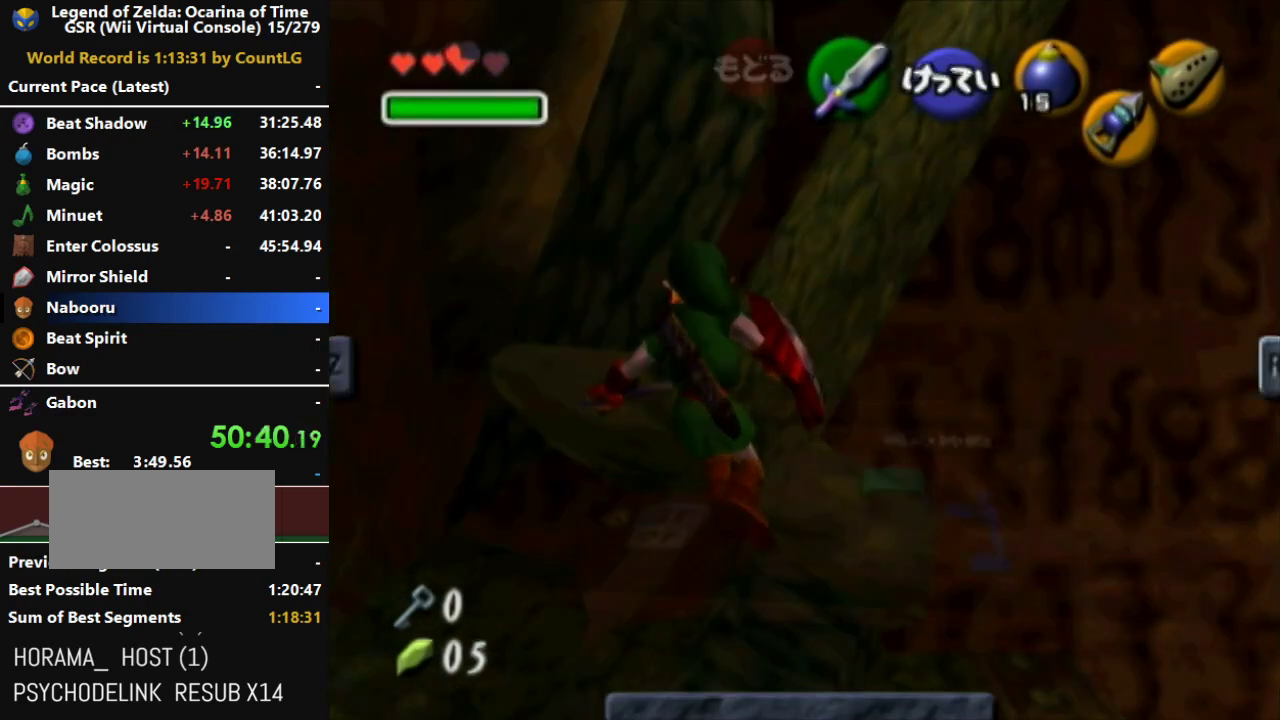
{"buttons": ["L1", "START"], "left_stick": "up", "right_stick": "center", "events": [[350, "START", "down"]]}
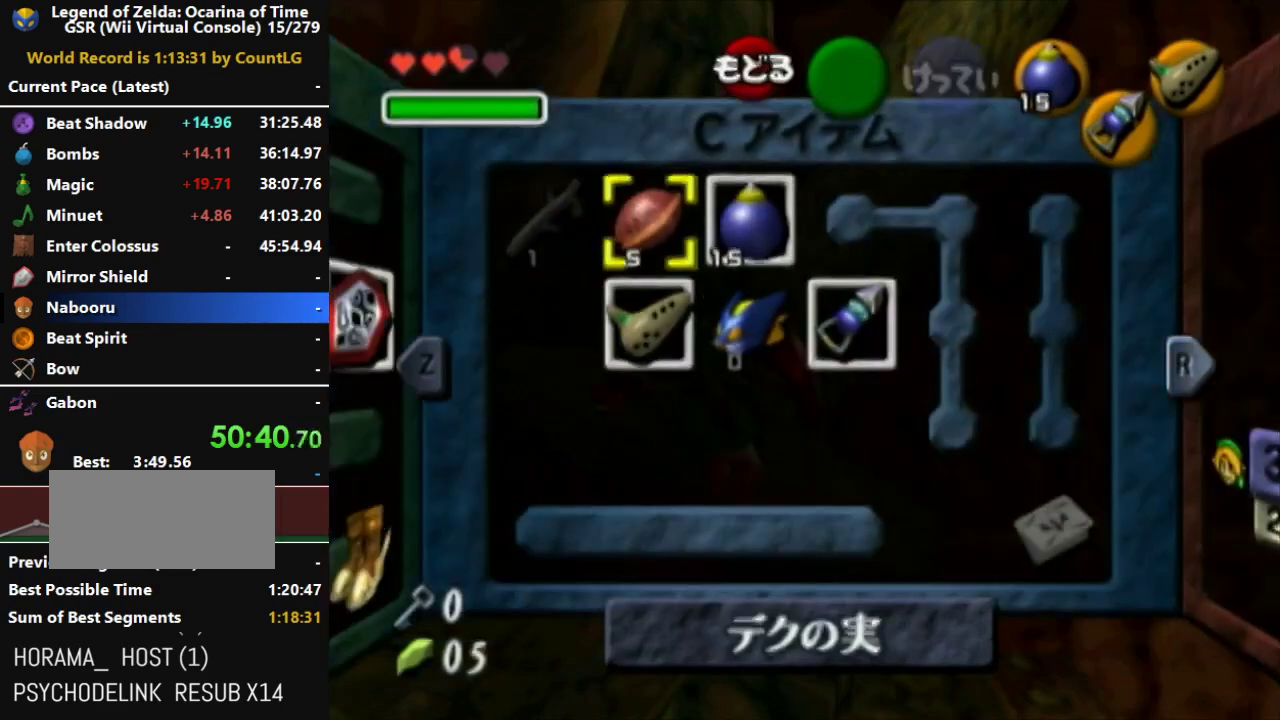
{"buttons": ["L1"], "left_stick": "up", "right_stick": "center", "events": [[33, "START", "up"], [117, "B", "down"], [217, "B", "up"], [283, "B", "down"], [350, "B", "up"], [400, "B", "down"], [467, "B", "up"]]}
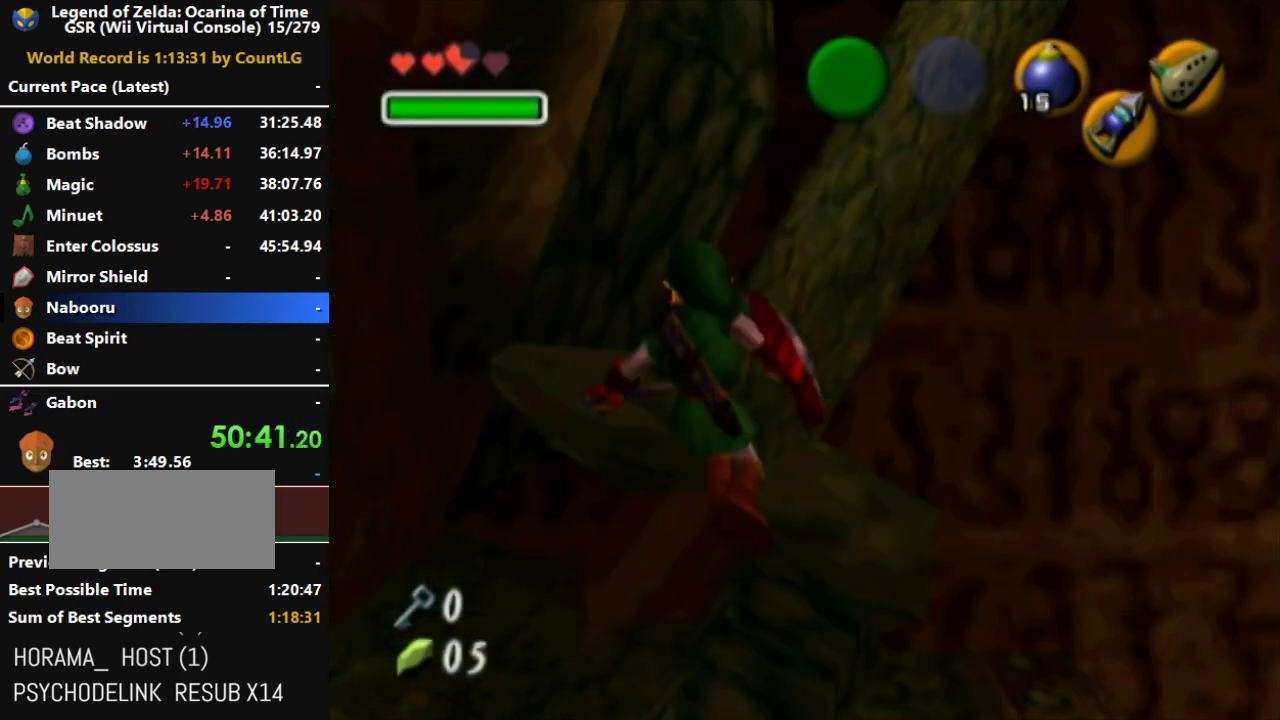
{"buttons": ["L1"], "left_stick": "up", "right_stick": "center", "events": [[33, "B", "down"], [100, "B", "up"], [167, "B", "down"], [250, "B", "up"], [283, "B", "down"], [367, "B", "up"], [433, "B", "down"], [500, "B", "up"]]}
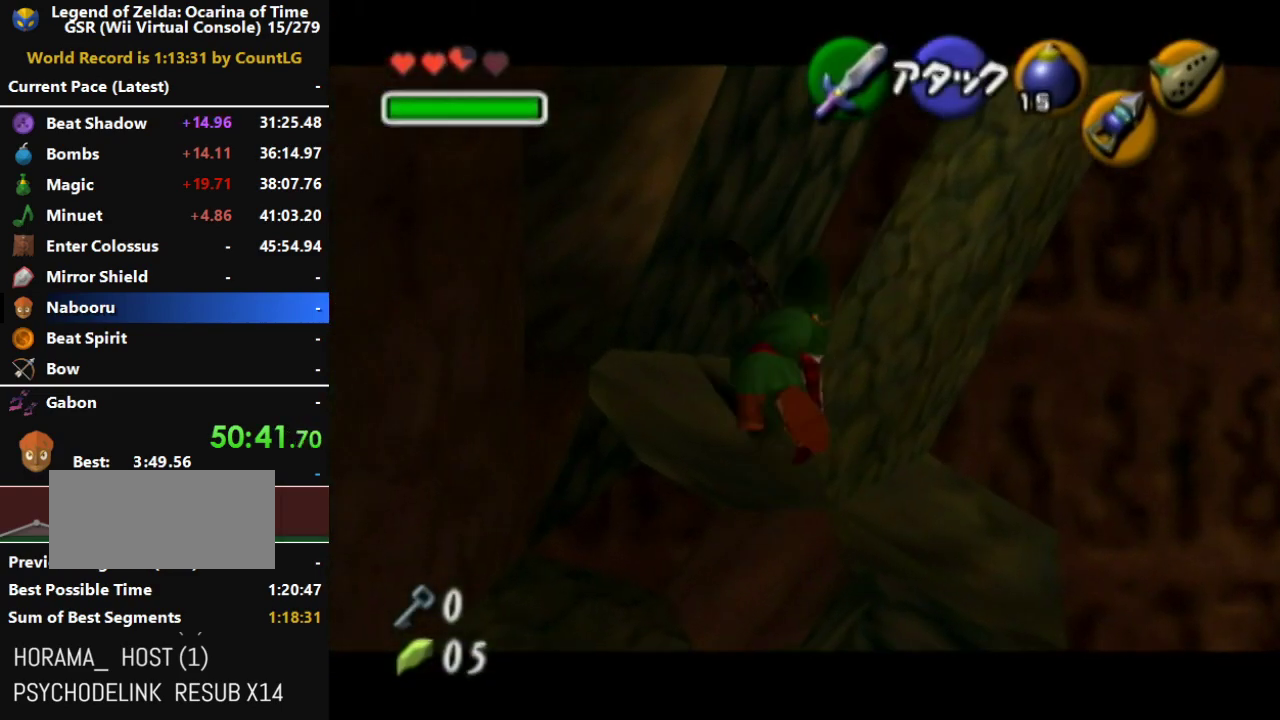
{"buttons": ["L1", "R1"], "left_stick": "up", "right_stick": "center", "events": [[67, "B", "down"], [117, "B", "up"], [183, "B", "down"], [283, "B", "up"], [350, "B", "down"], [433, "B", "up"], [500, "R1", "down"]]}
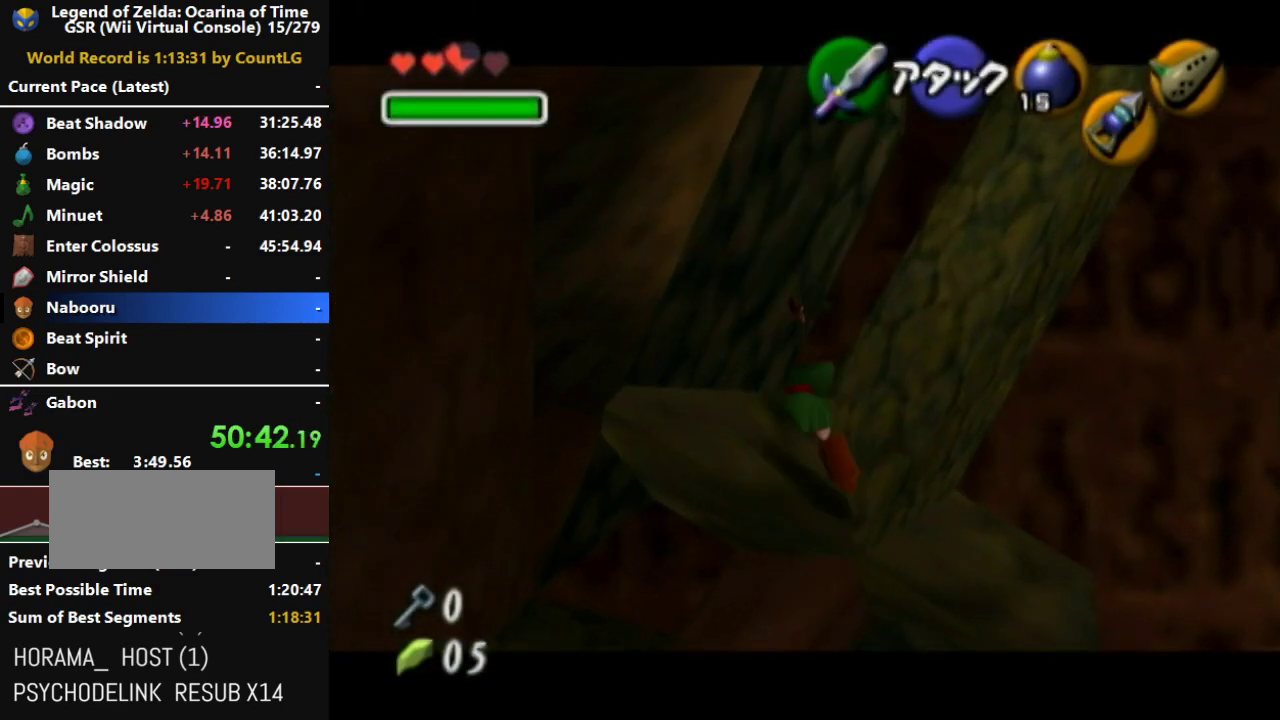
{"buttons": ["R1"], "left_stick": "up-left", "right_stick": "center", "events": [[100, "L1", "up"], [100, "left_stick", "center"], [383, "R1", "up"], [383, "left_stick", "up-left"], [500, "R1", "down"]]}
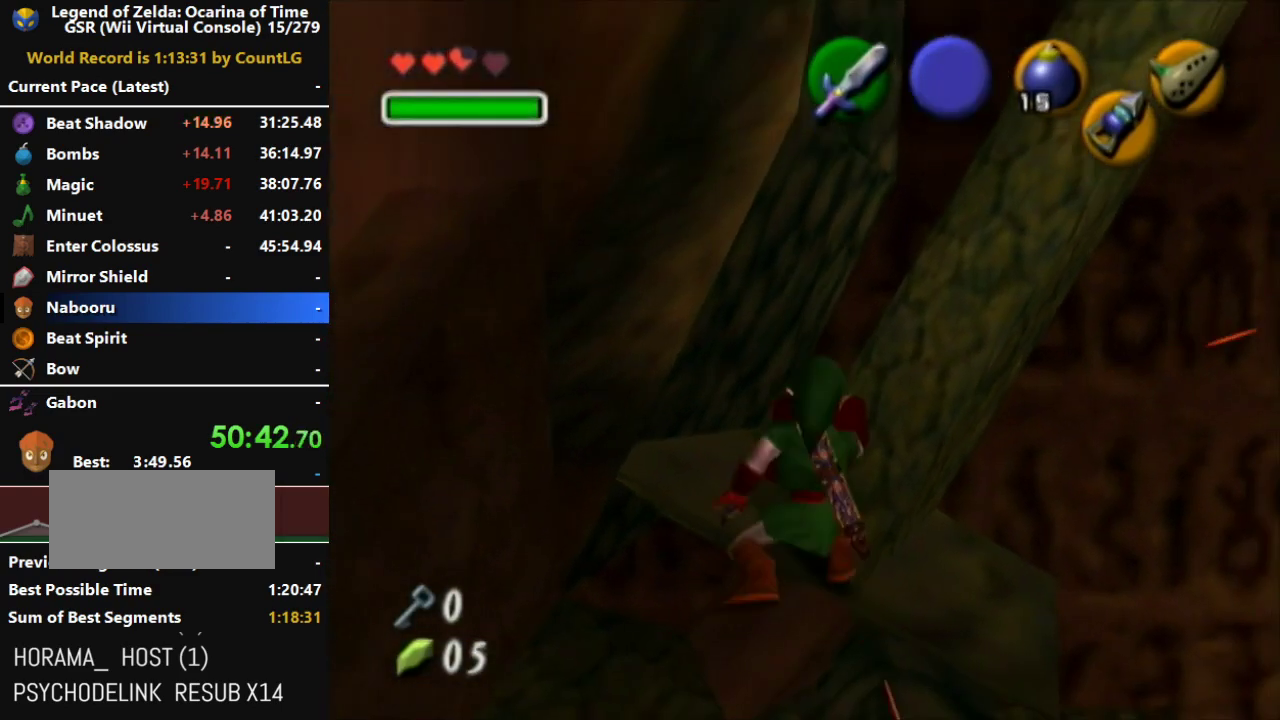
{"buttons": ["R1"], "left_stick": "center", "right_stick": "center", "events": [[67, "left_stick", "center"], [283, "L1", "down"], [433, "L1", "up"]]}
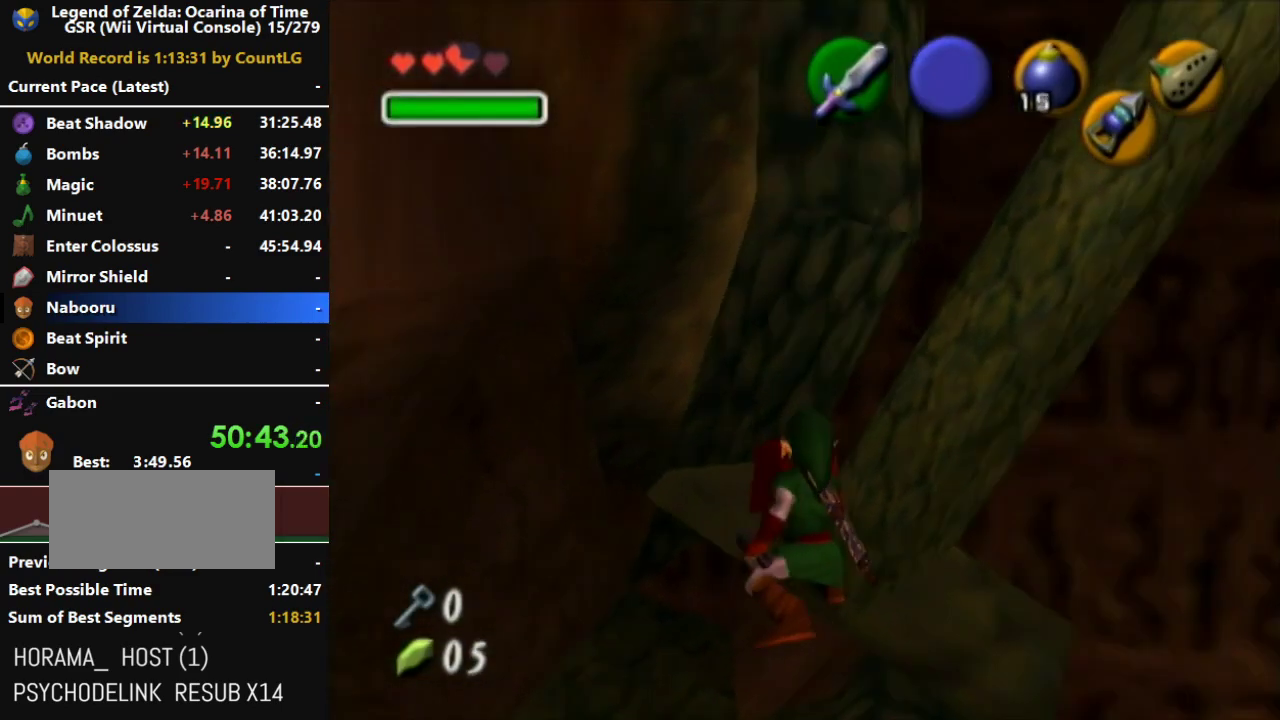
{"buttons": ["R1"], "left_stick": "center", "right_stick": "center", "events": [[100, "left_stick", "up"], [133, "R1", "up"], [250, "R1", "down"], [350, "left_stick", "center"]]}
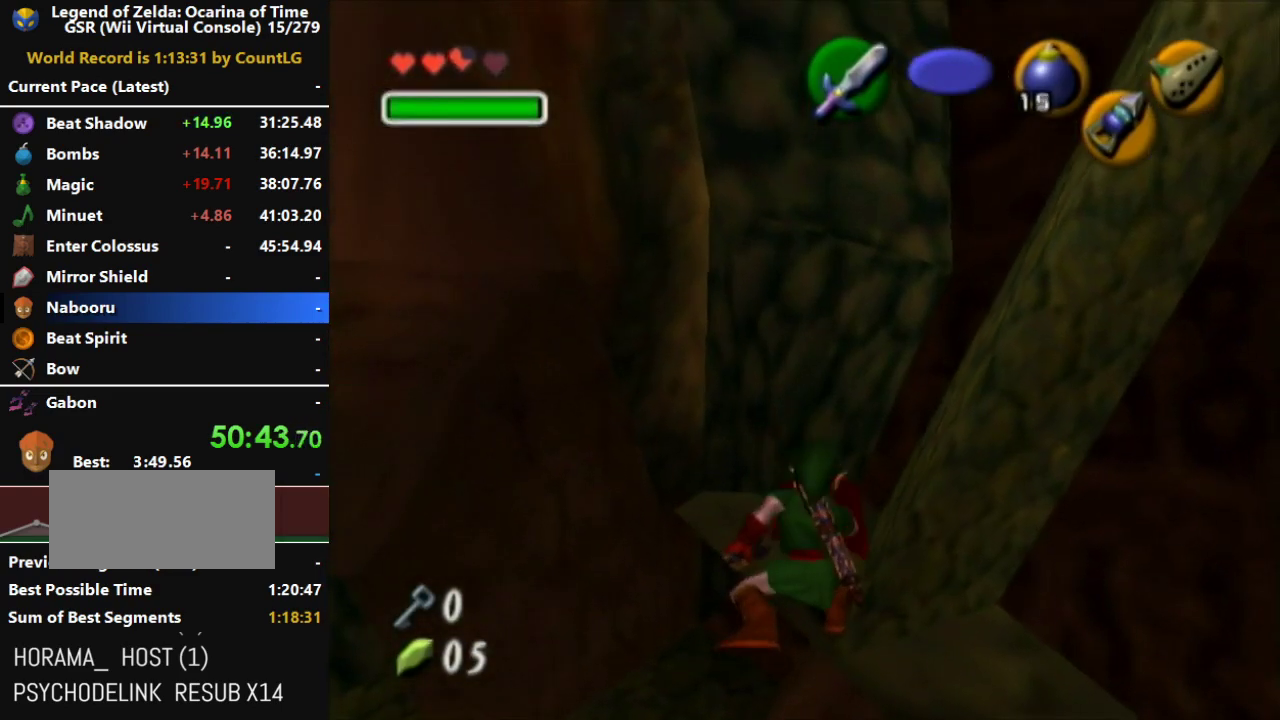
{"buttons": ["R1"], "left_stick": "center", "right_stick": "center", "events": [[183, "left_stick", "up"], [217, "R1", "up"], [367, "R1", "down"], [433, "left_stick", "center"]]}
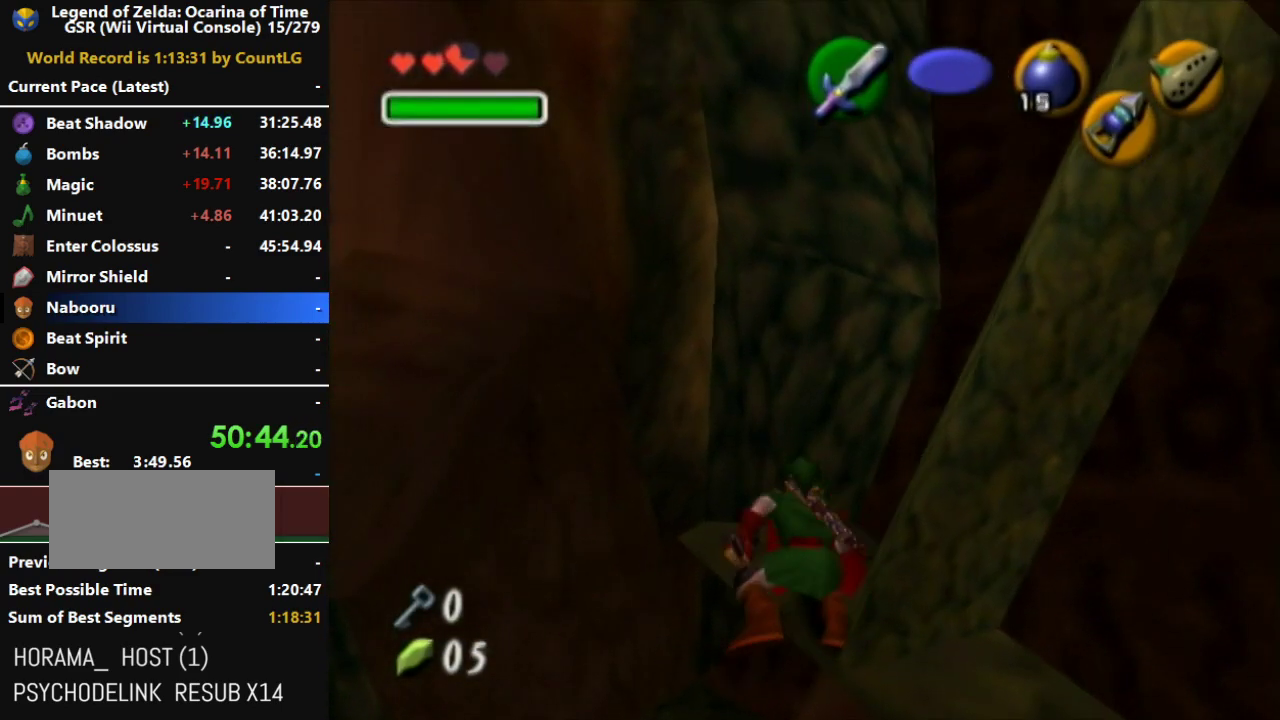
{"buttons": [], "left_stick": "center", "right_stick": "center", "events": [[350, "R1", "up"]]}
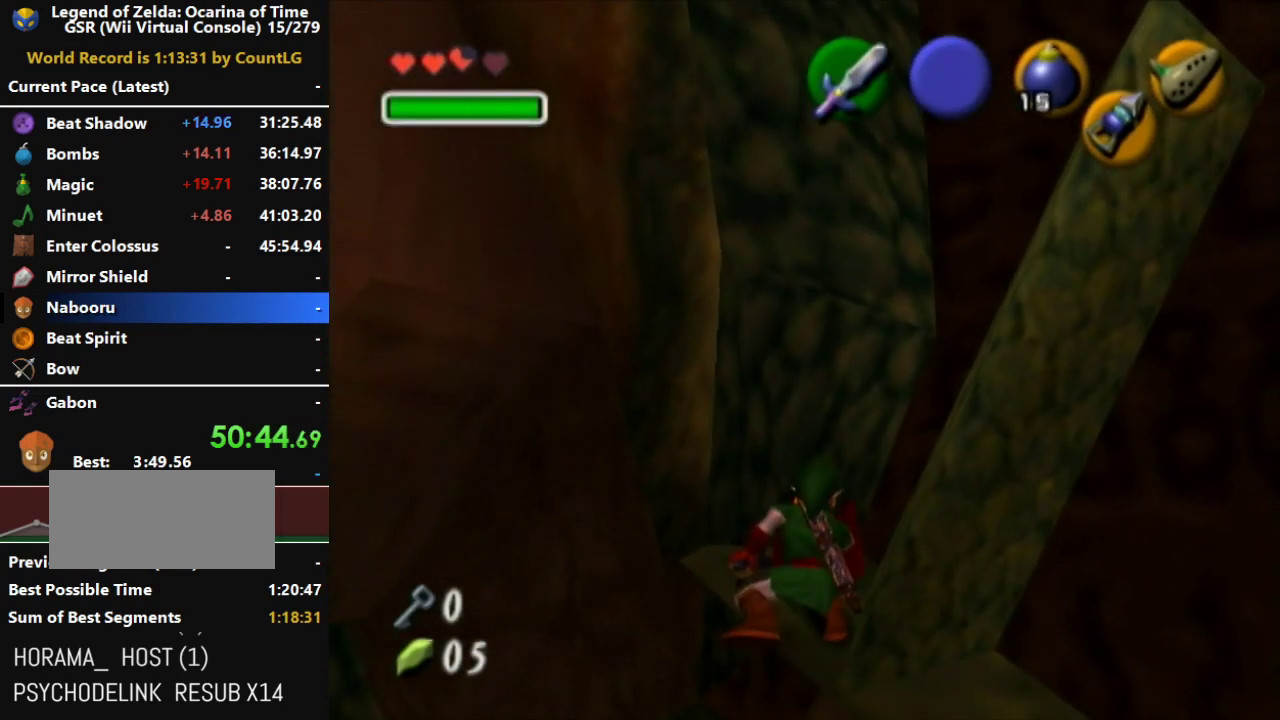
{"buttons": [], "left_stick": "center", "right_stick": "center", "events": [[183, "Z", "down"], [350, "Z", "up"]]}
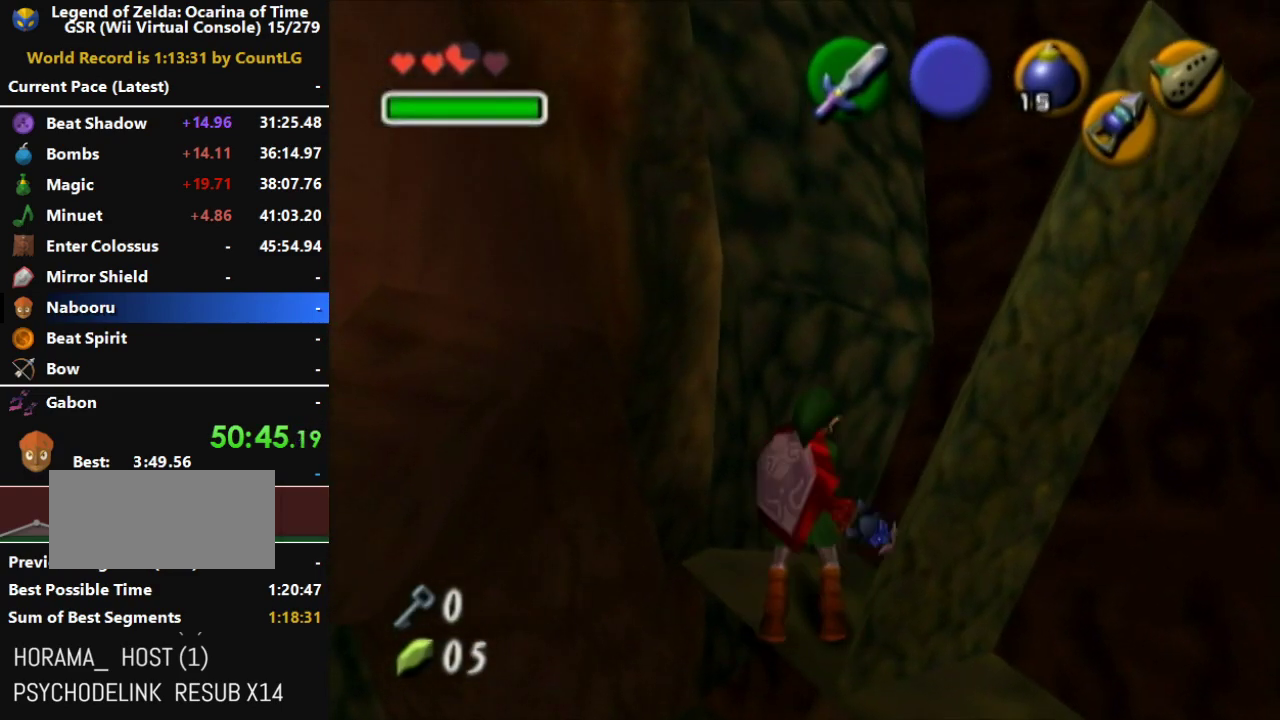
{"buttons": ["A", "Z"], "left_stick": "up", "right_stick": "center", "events": [[400, "left_stick", "up"], [433, "A", "down"], [467, "Z", "down"]]}
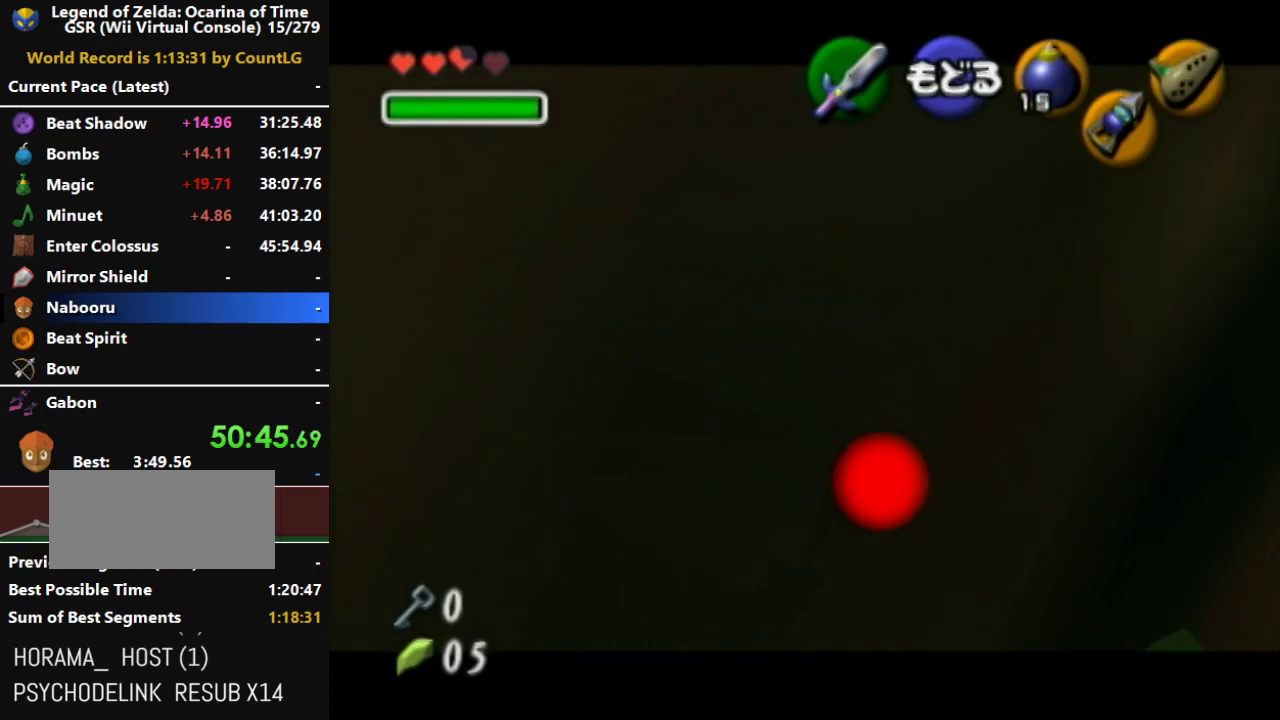
{"buttons": ["Z"], "left_stick": "up", "right_stick": "center", "events": [[67, "A", "up"]]}
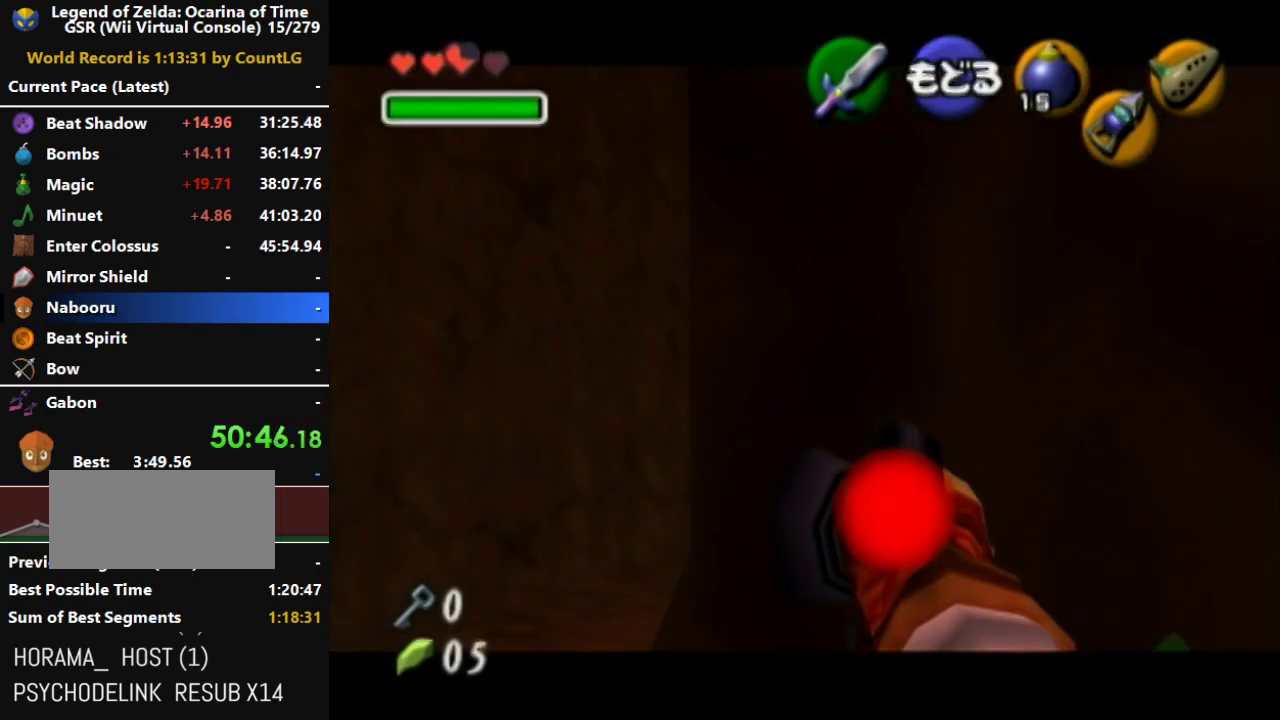
{"buttons": ["Z"], "left_stick": "left", "right_stick": "center", "events": [[67, "left_stick", "center"], [250, "left_stick", "left"]]}
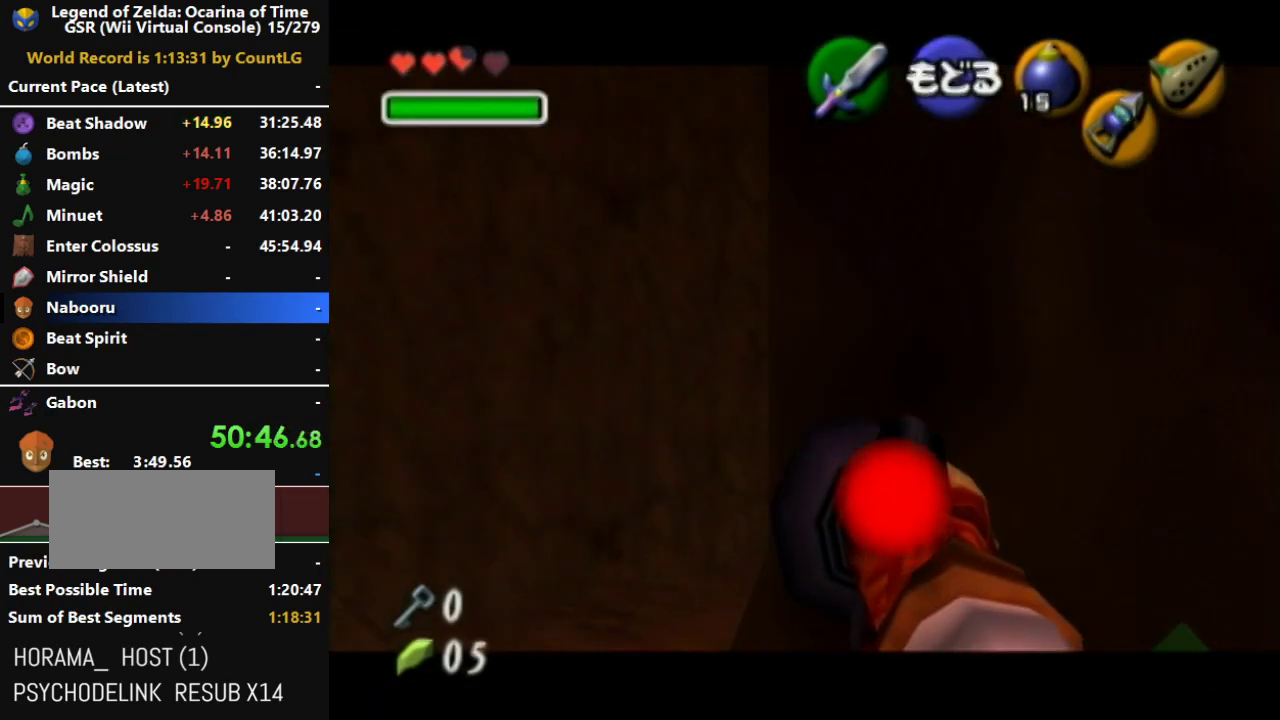
{"buttons": ["Z"], "left_stick": "left", "right_stick": "center", "events": []}